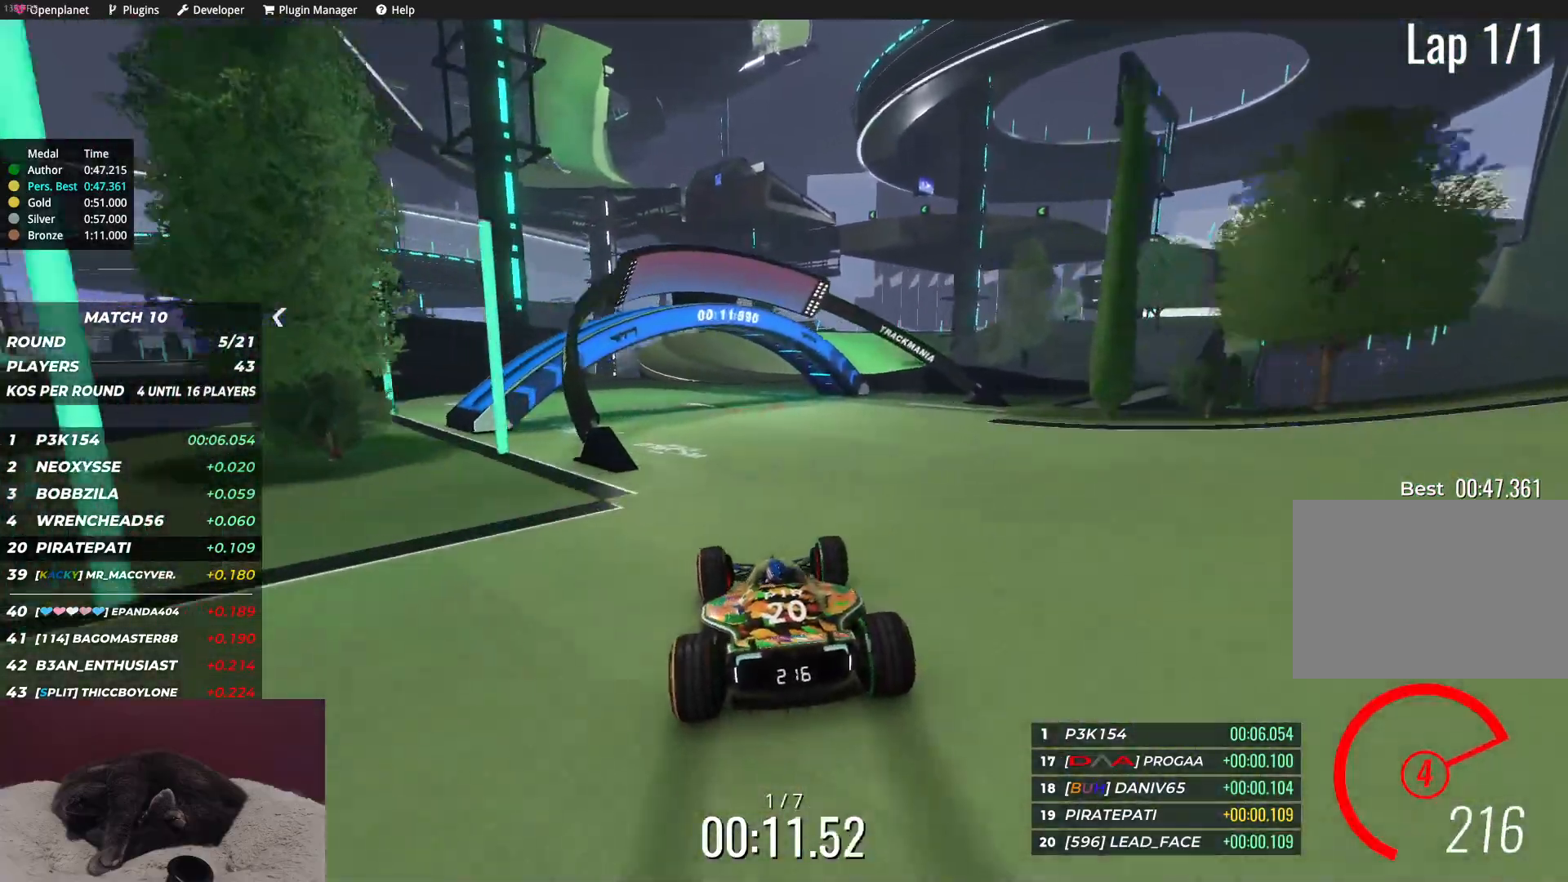
Gameplay with keyboard; each line is a JSON object with the keys held at the frame after it. "events" lists presses ("down") and releases ("up") of "down", "left", "right" and "up" between this image and that frame as [ms after this image, input, new state], when the widget could be followed in between. No other keys are recorded. Mouse input is not recorded.
{"keys": ["left", "up"], "events": [[400, "left", "down"]]}
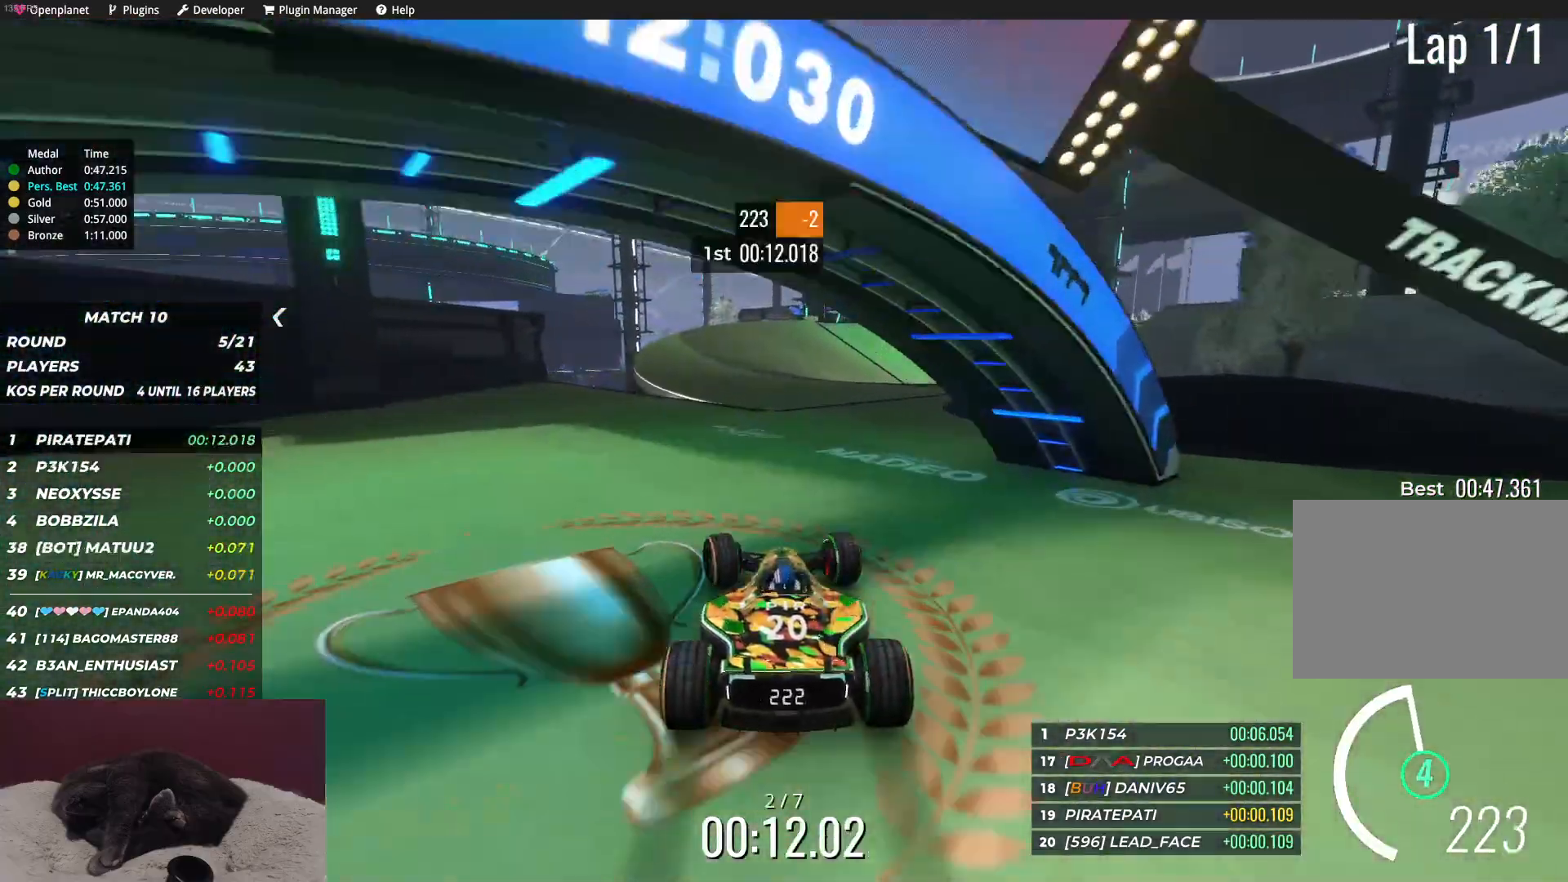
{"keys": ["right", "up"], "events": [[17, "left", "up"], [100, "right", "down"]]}
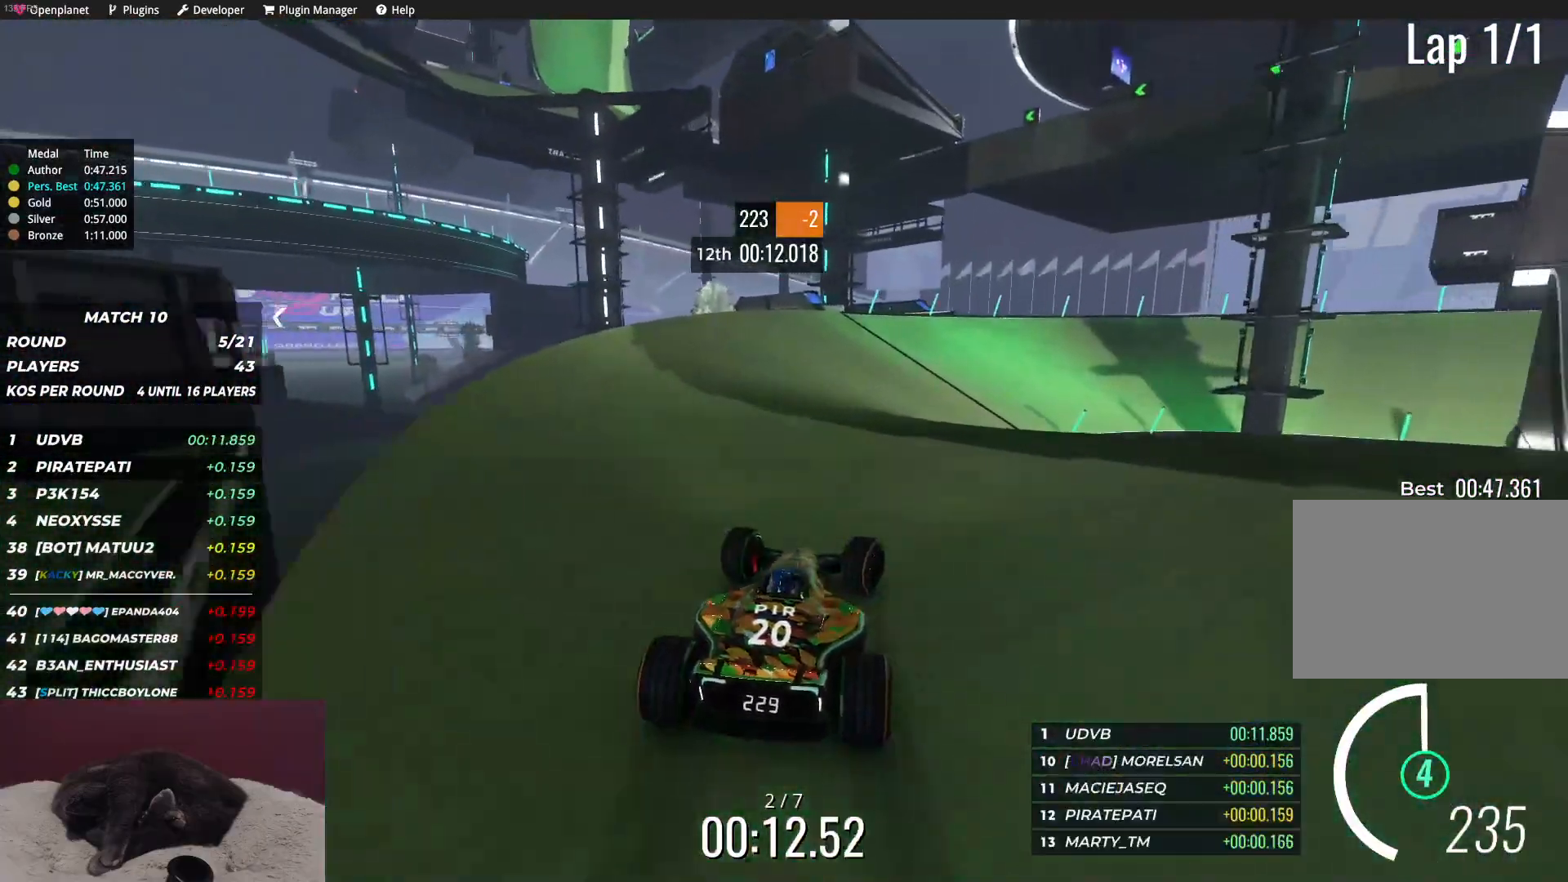
{"keys": ["right", "up"], "events": []}
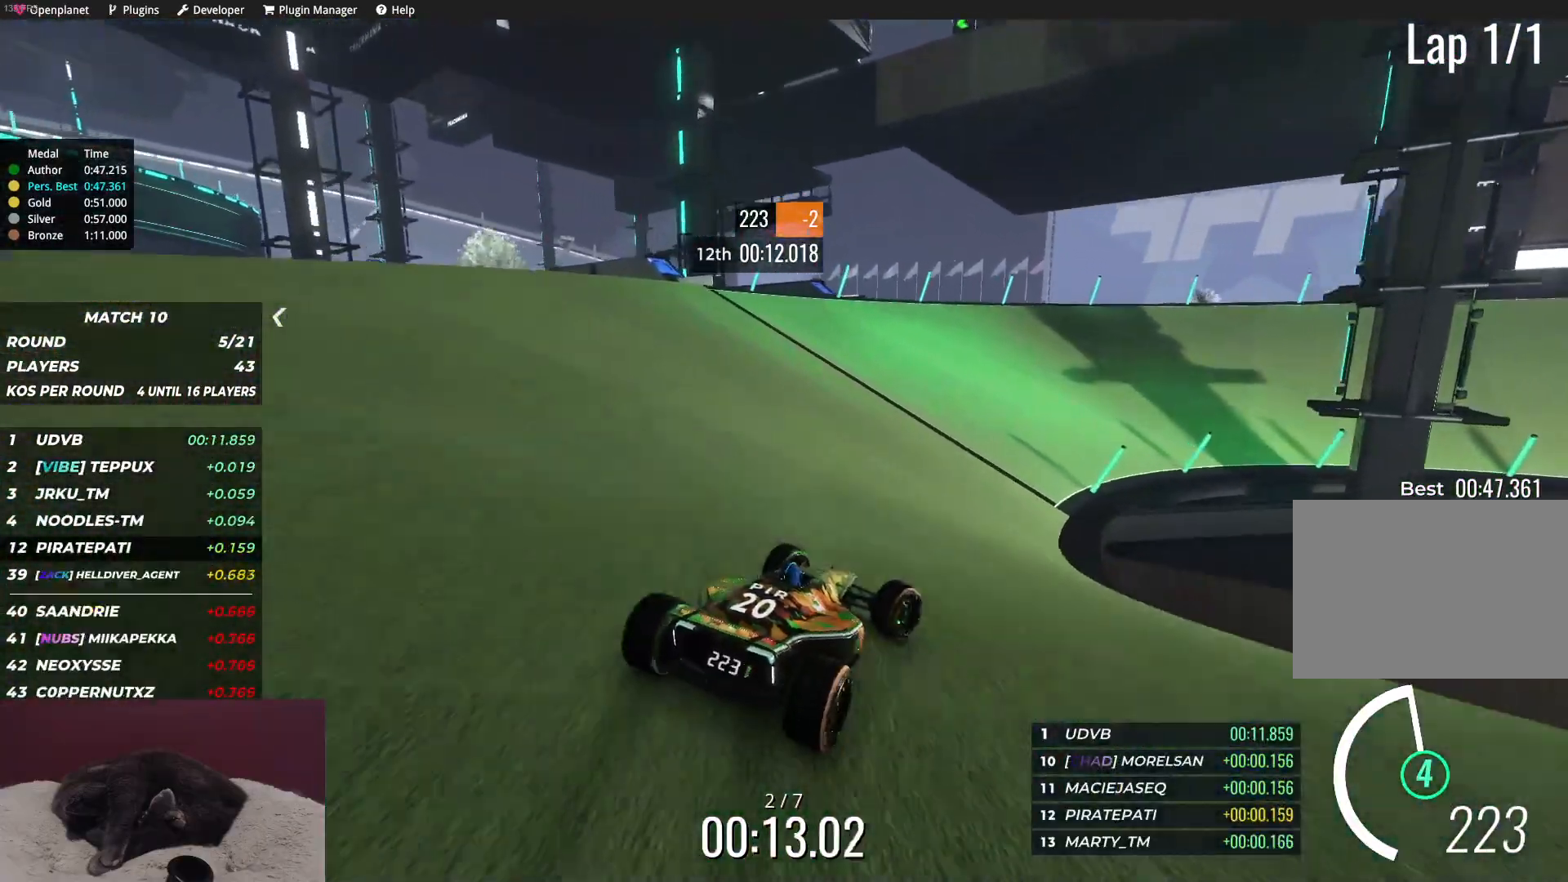
{"keys": ["up"], "events": [[417, "right", "up"]]}
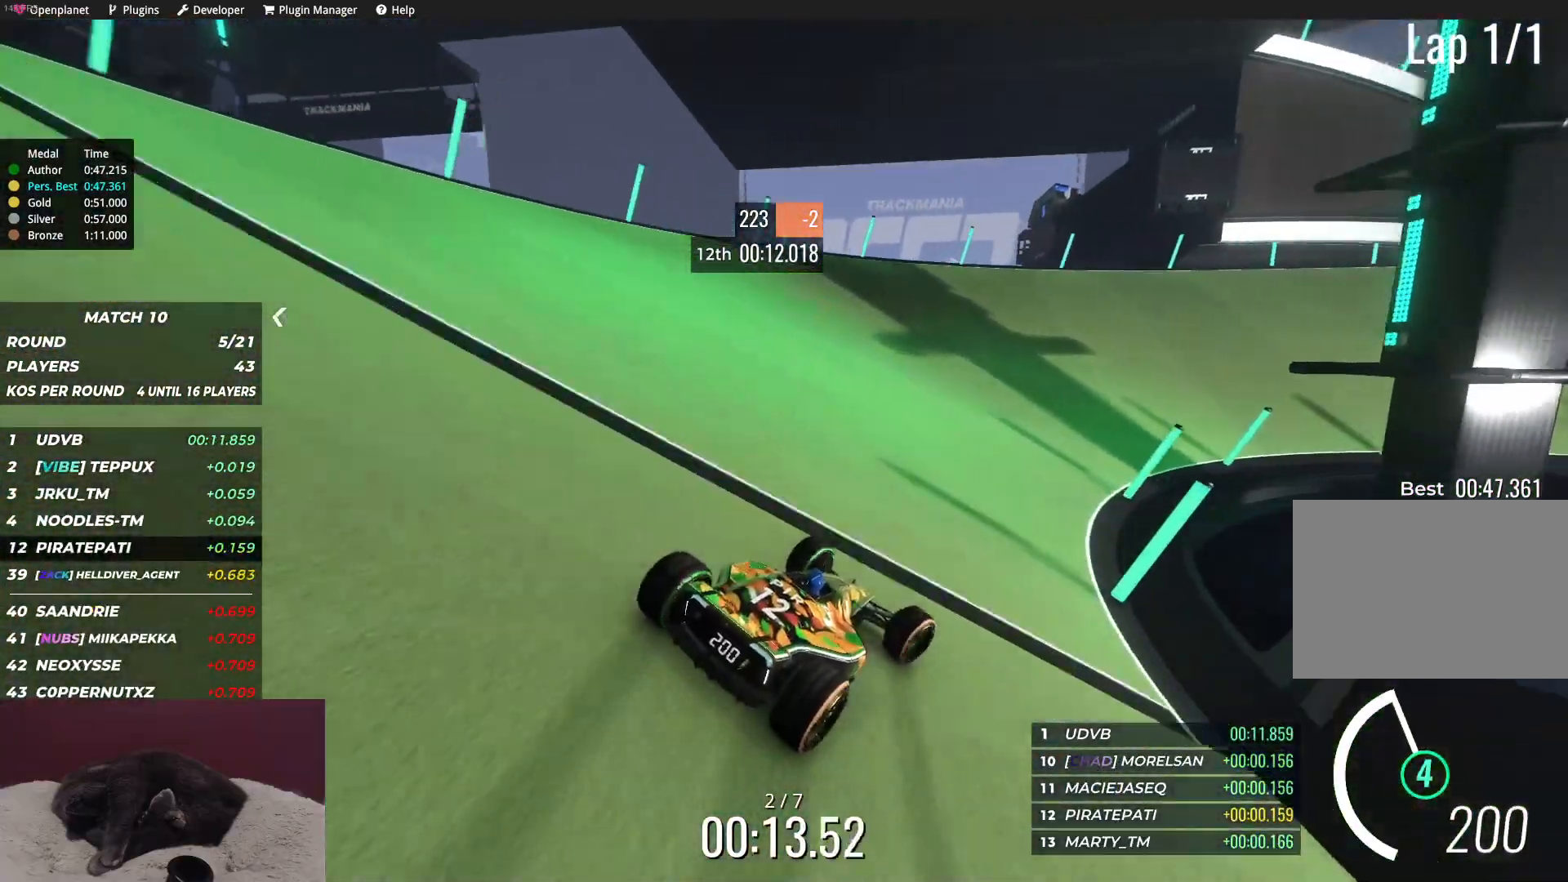
{"keys": ["up"], "events": [[17, "right", "down"], [200, "right", "up"], [300, "right", "down"], [483, "right", "up"]]}
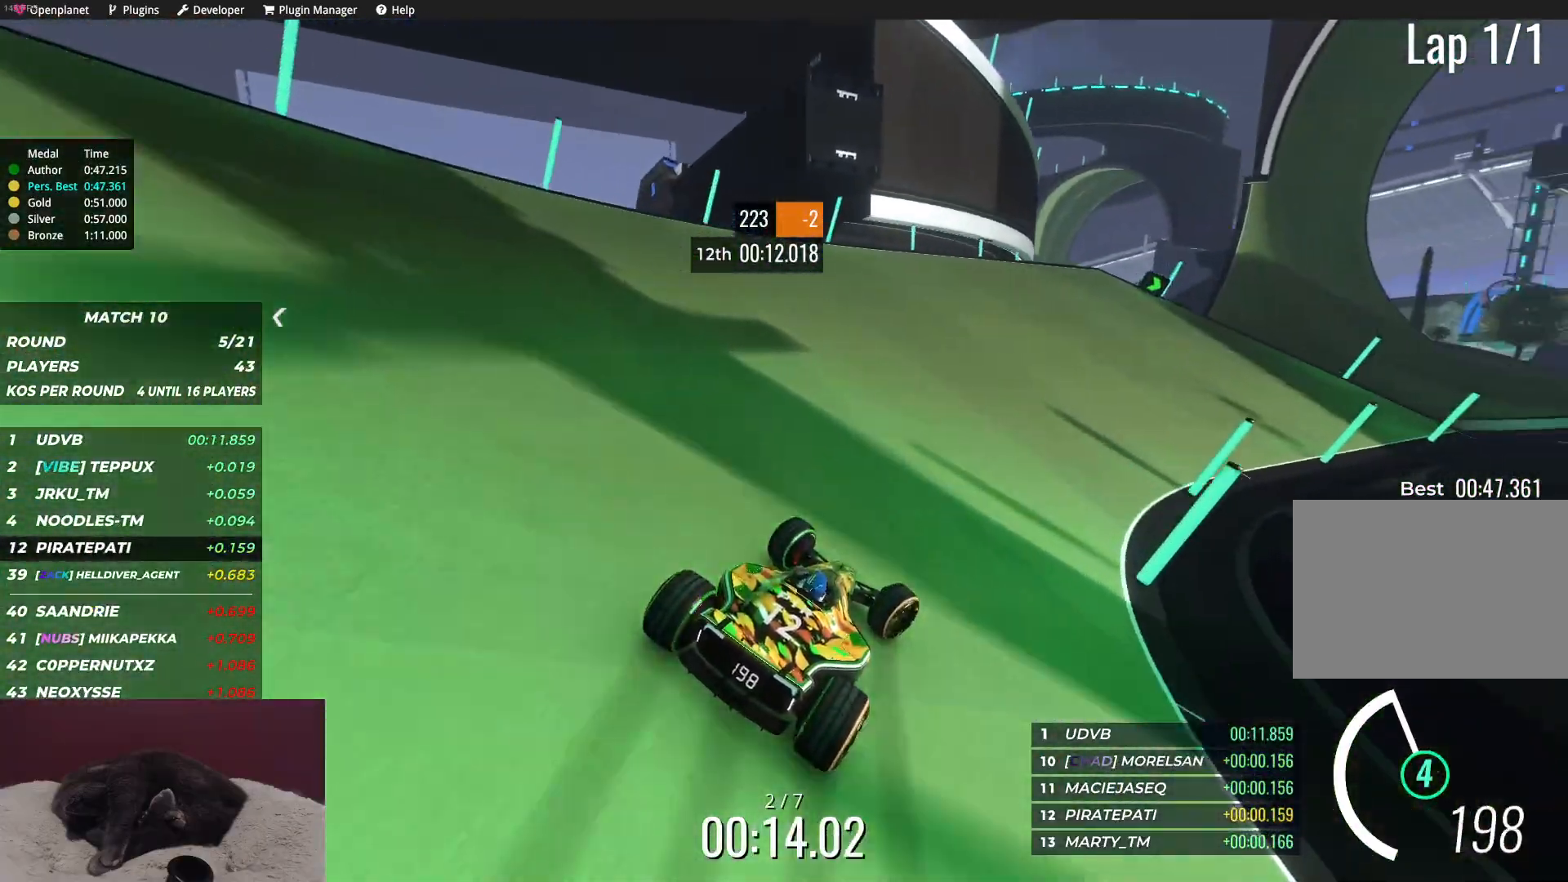
{"keys": ["right", "up"], "events": [[67, "right", "down"], [300, "right", "up"], [433, "right", "down"]]}
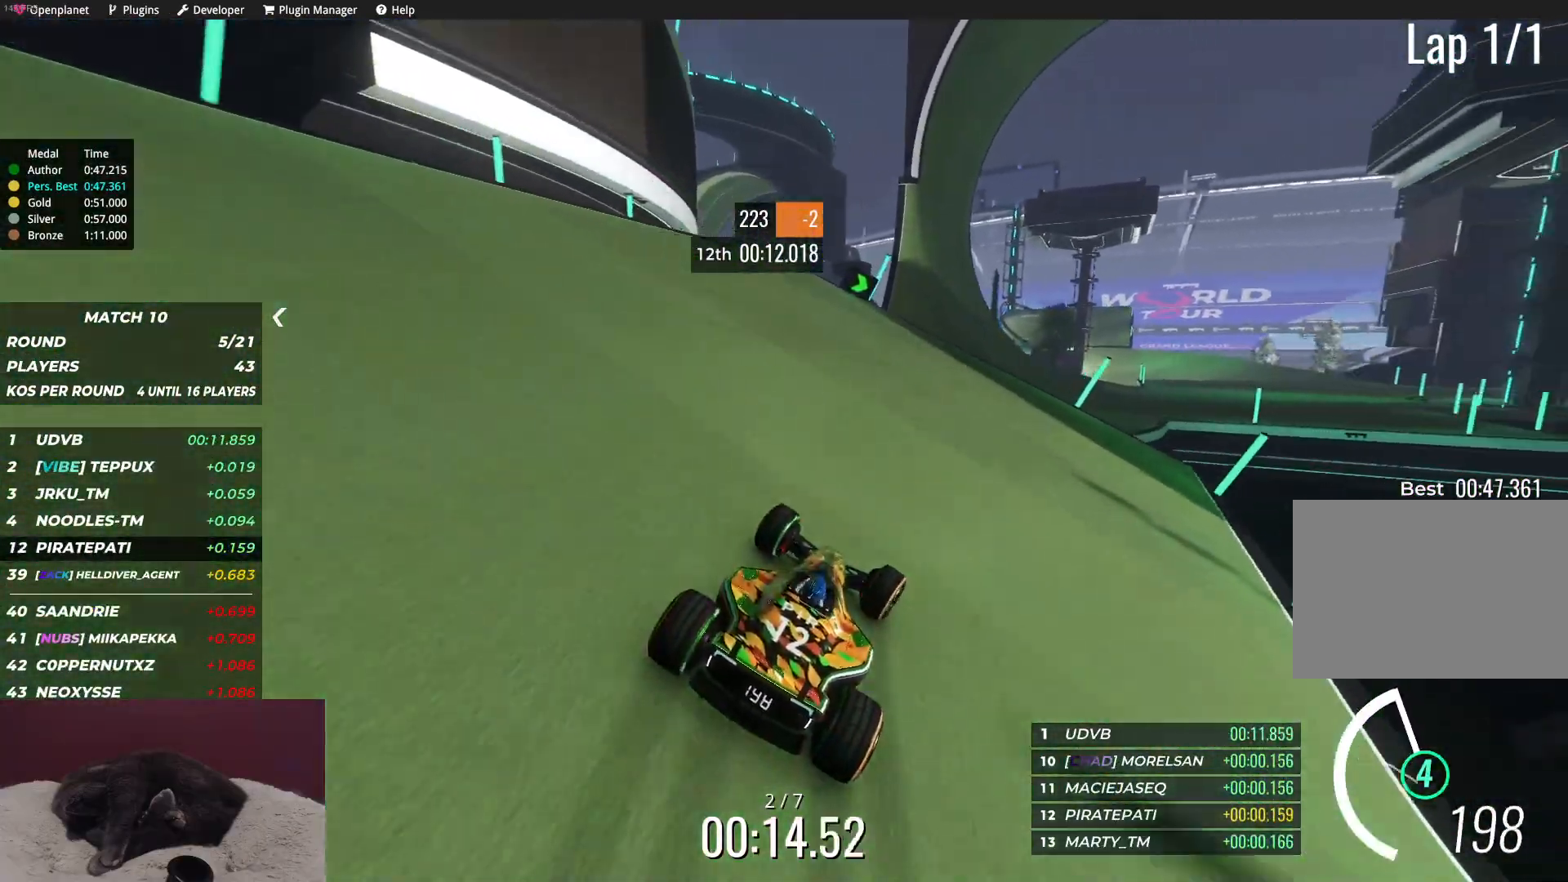
{"keys": ["up"], "events": [[50, "right", "up"], [150, "right", "down"], [250, "right", "up"], [383, "right", "down"], [467, "right", "up"]]}
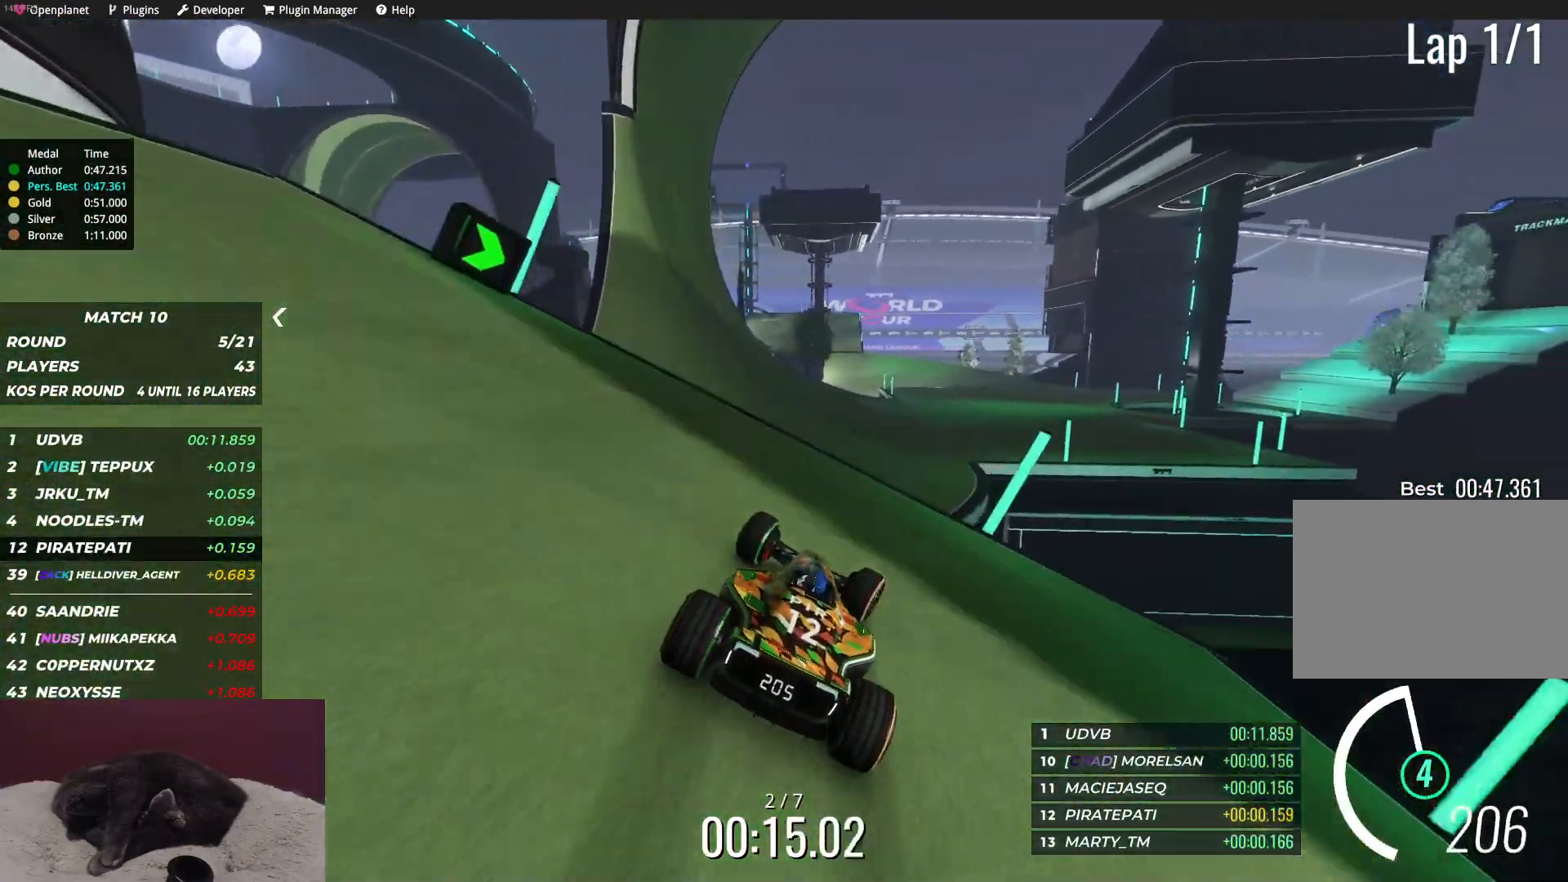
{"keys": ["up"], "events": [[100, "right", "down"], [150, "right", "up"]]}
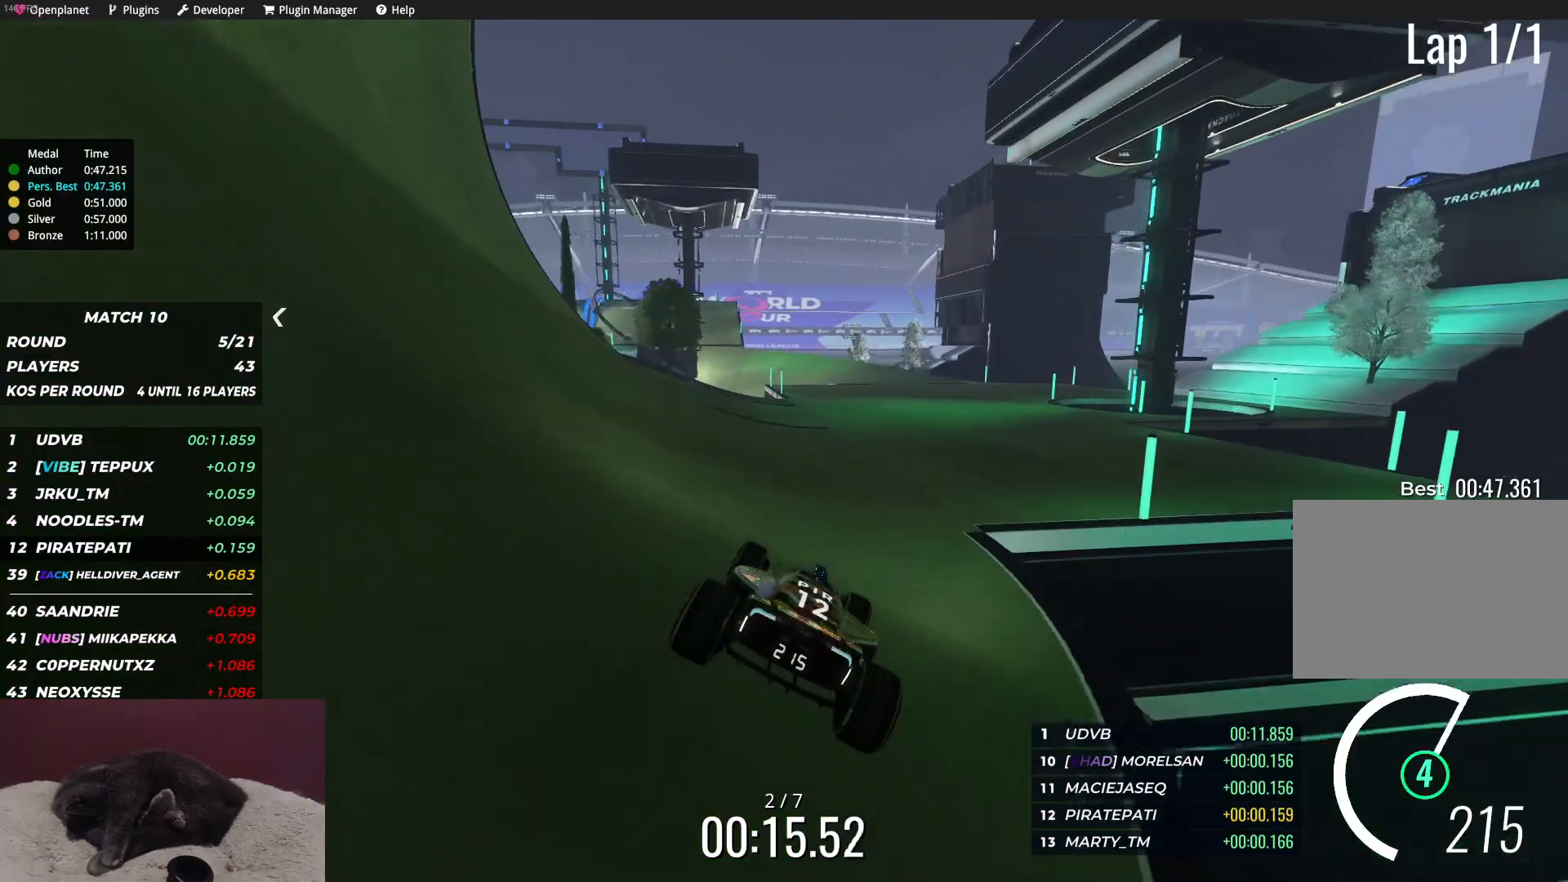
{"keys": ["up"], "events": [[117, "right", "down"], [250, "right", "up"], [317, "right", "down"], [467, "right", "up"]]}
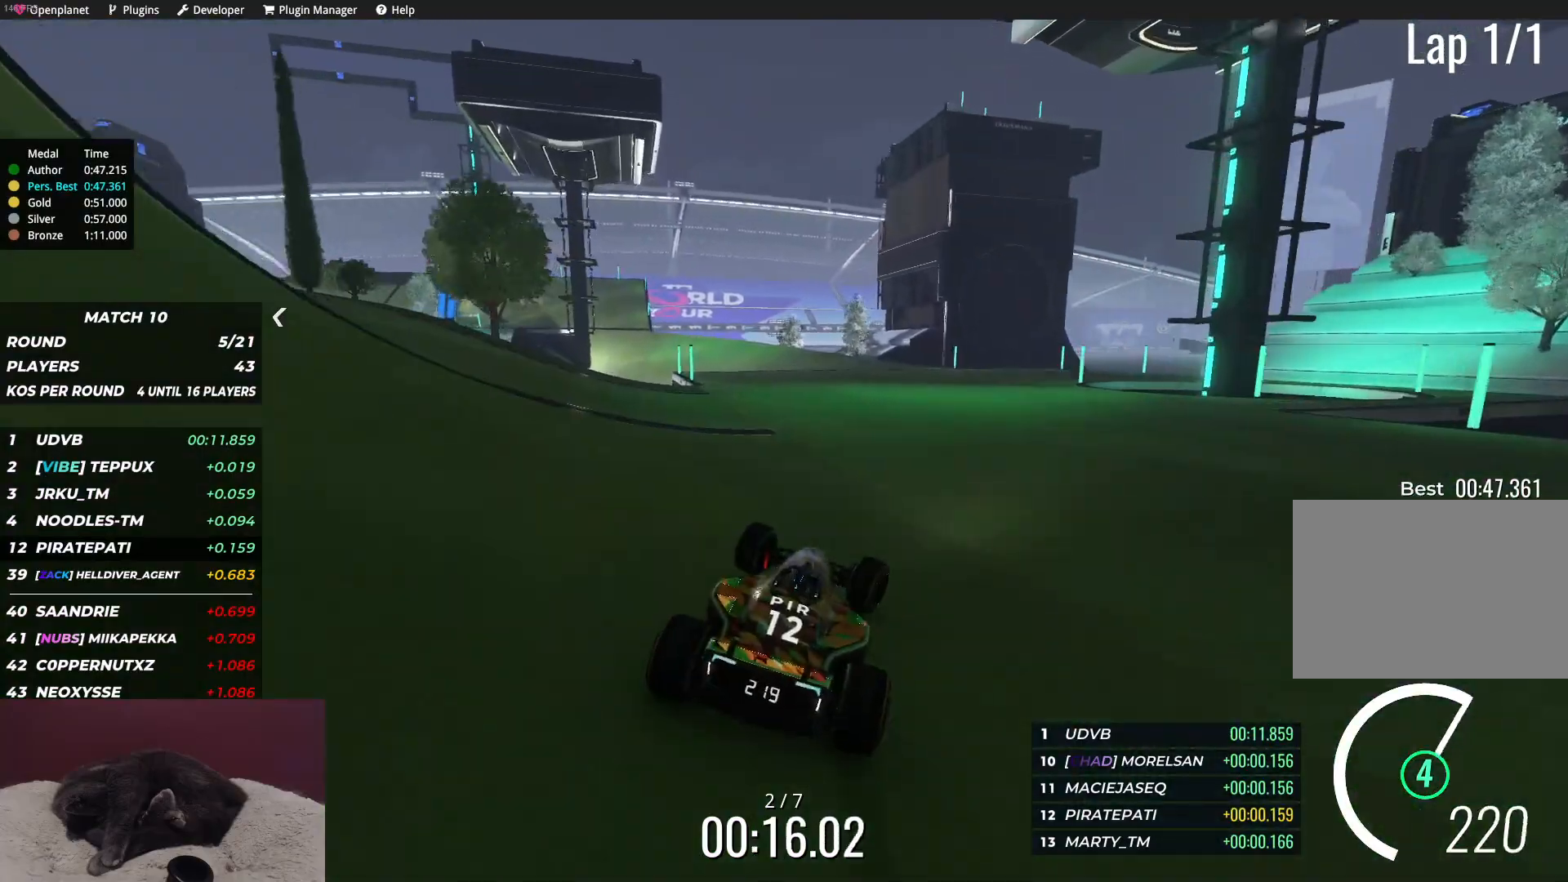
{"keys": ["left", "up"], "events": [[17, "right", "down"], [133, "right", "up"], [217, "left", "down"]]}
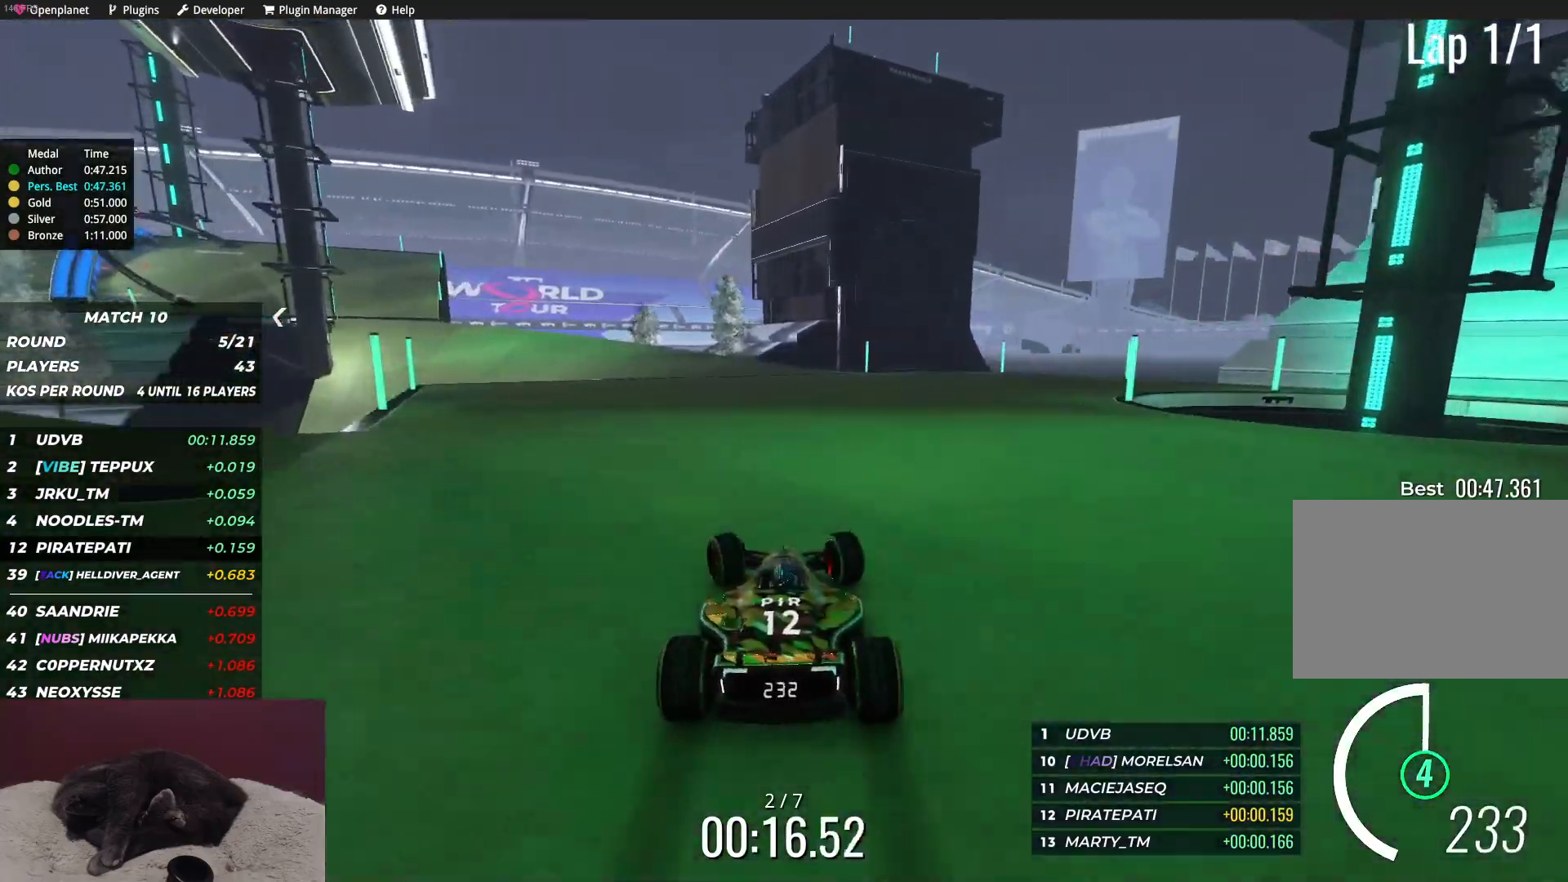
{"keys": ["left", "up"], "events": [[317, "left", "up"], [400, "left", "down"]]}
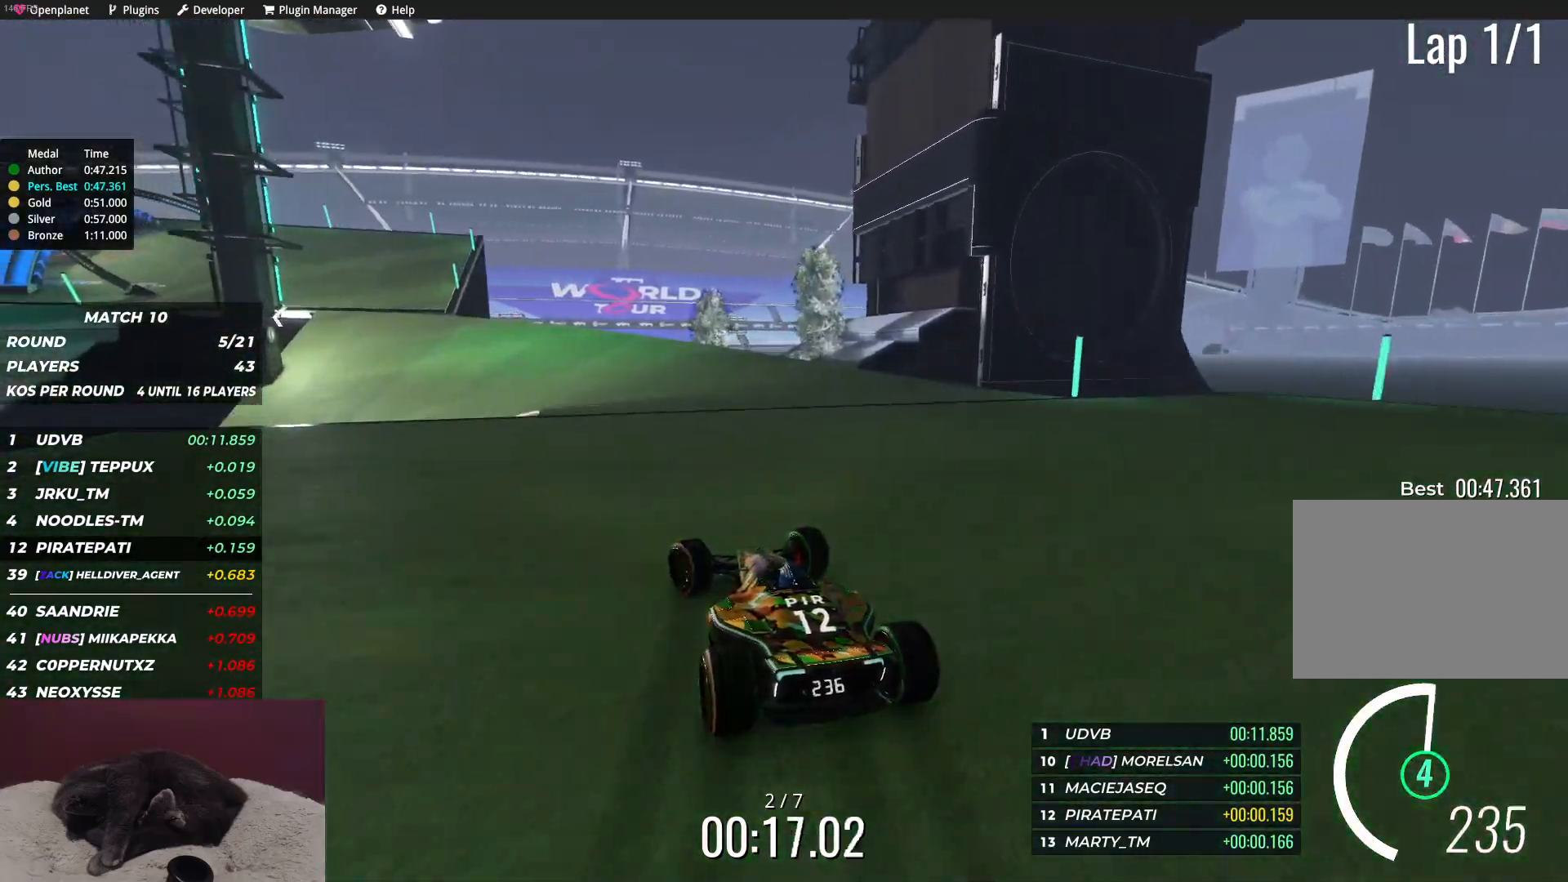
{"keys": ["left", "up"], "events": [[233, "left", "up"], [383, "left", "down"]]}
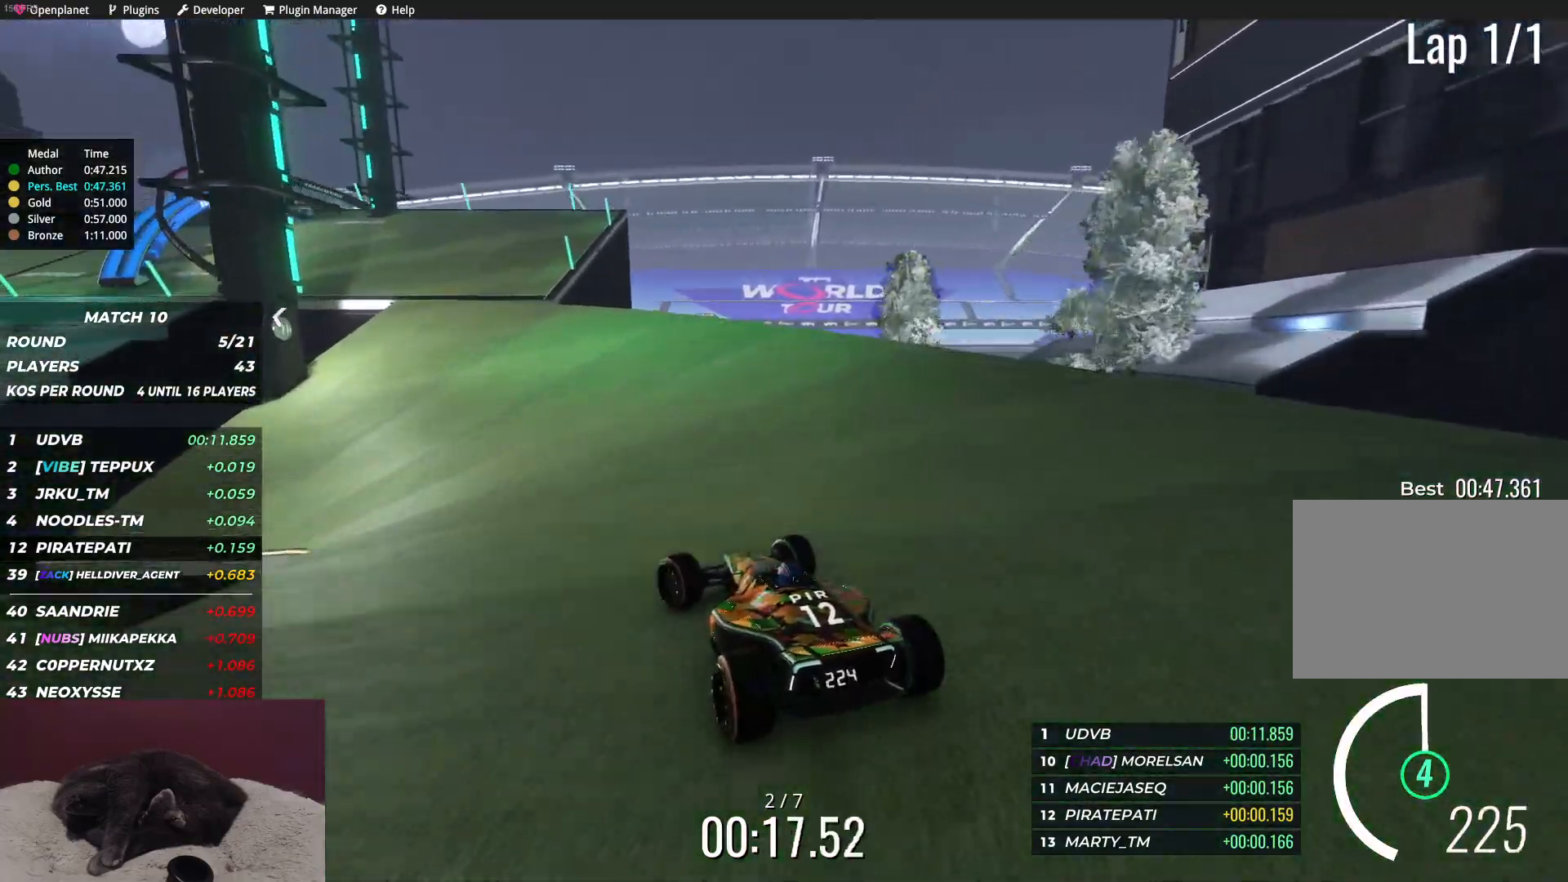
{"keys": ["up"], "events": [[100, "left", "up"], [183, "left", "down"], [267, "left", "up"], [350, "left", "down"], [467, "left", "up"]]}
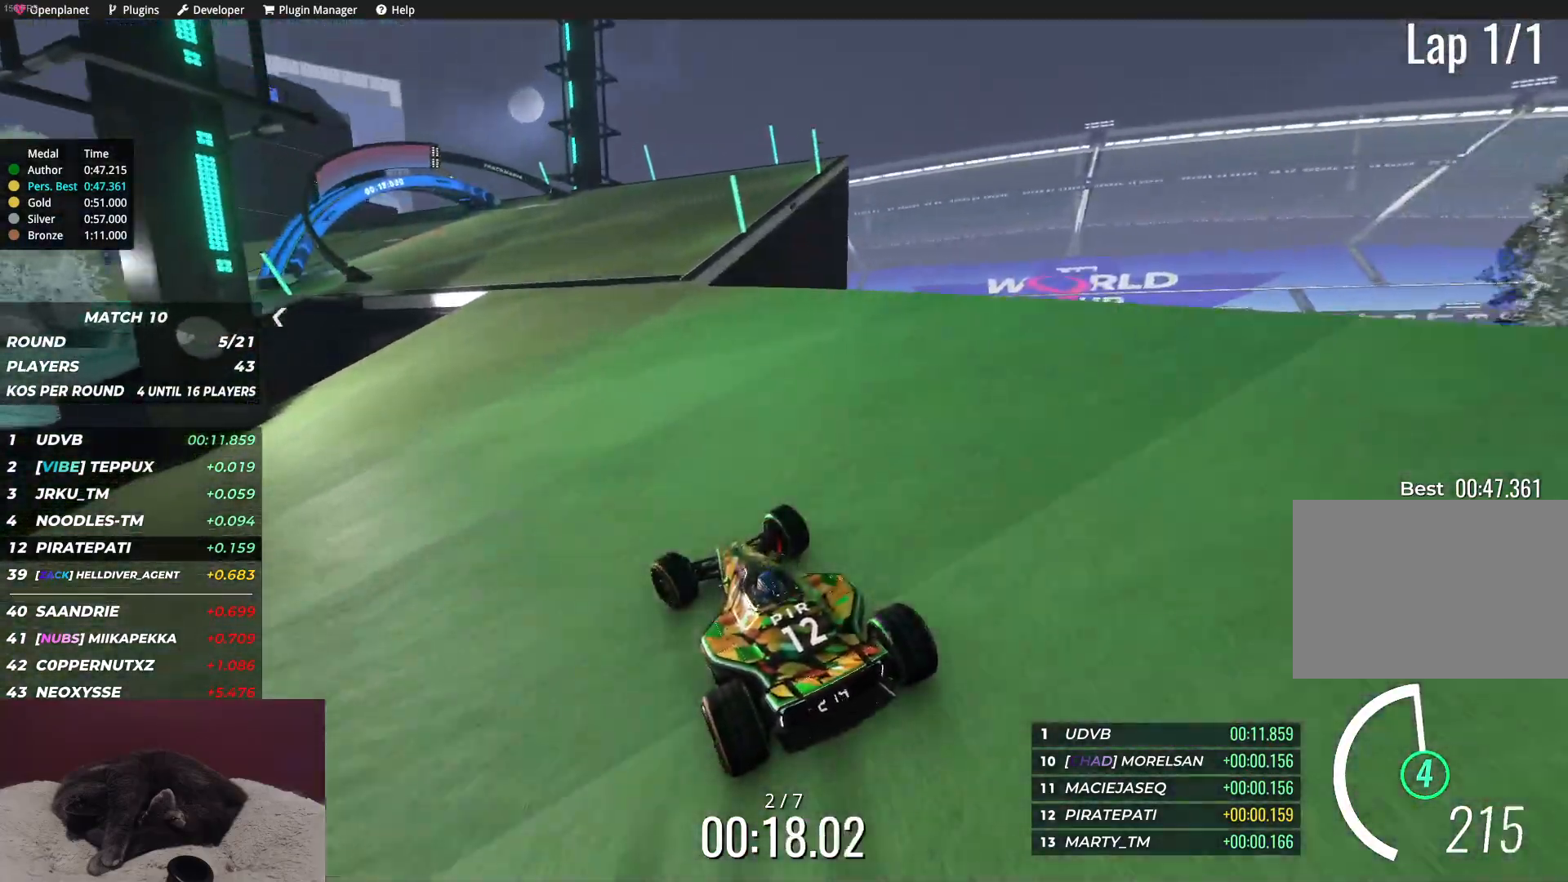
{"keys": ["left", "up"], "events": [[67, "left", "down"], [183, "left", "up"], [250, "left", "down"], [350, "left", "up"], [433, "left", "down"]]}
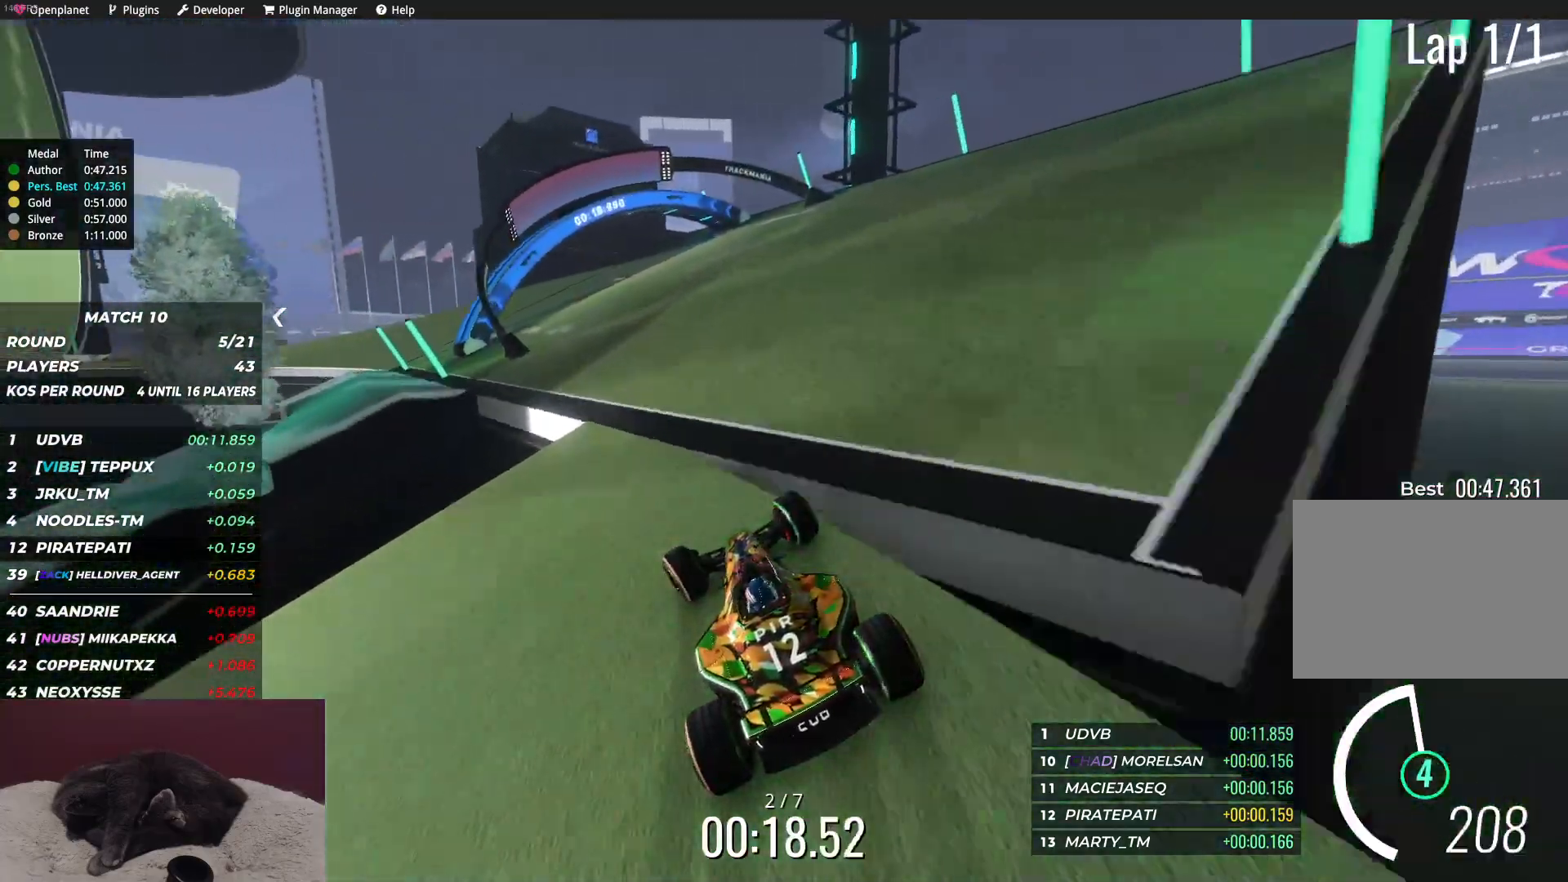
{"keys": ["left", "up"], "events": [[67, "left", "up"], [167, "left", "down"], [283, "left", "up"], [350, "left", "down"]]}
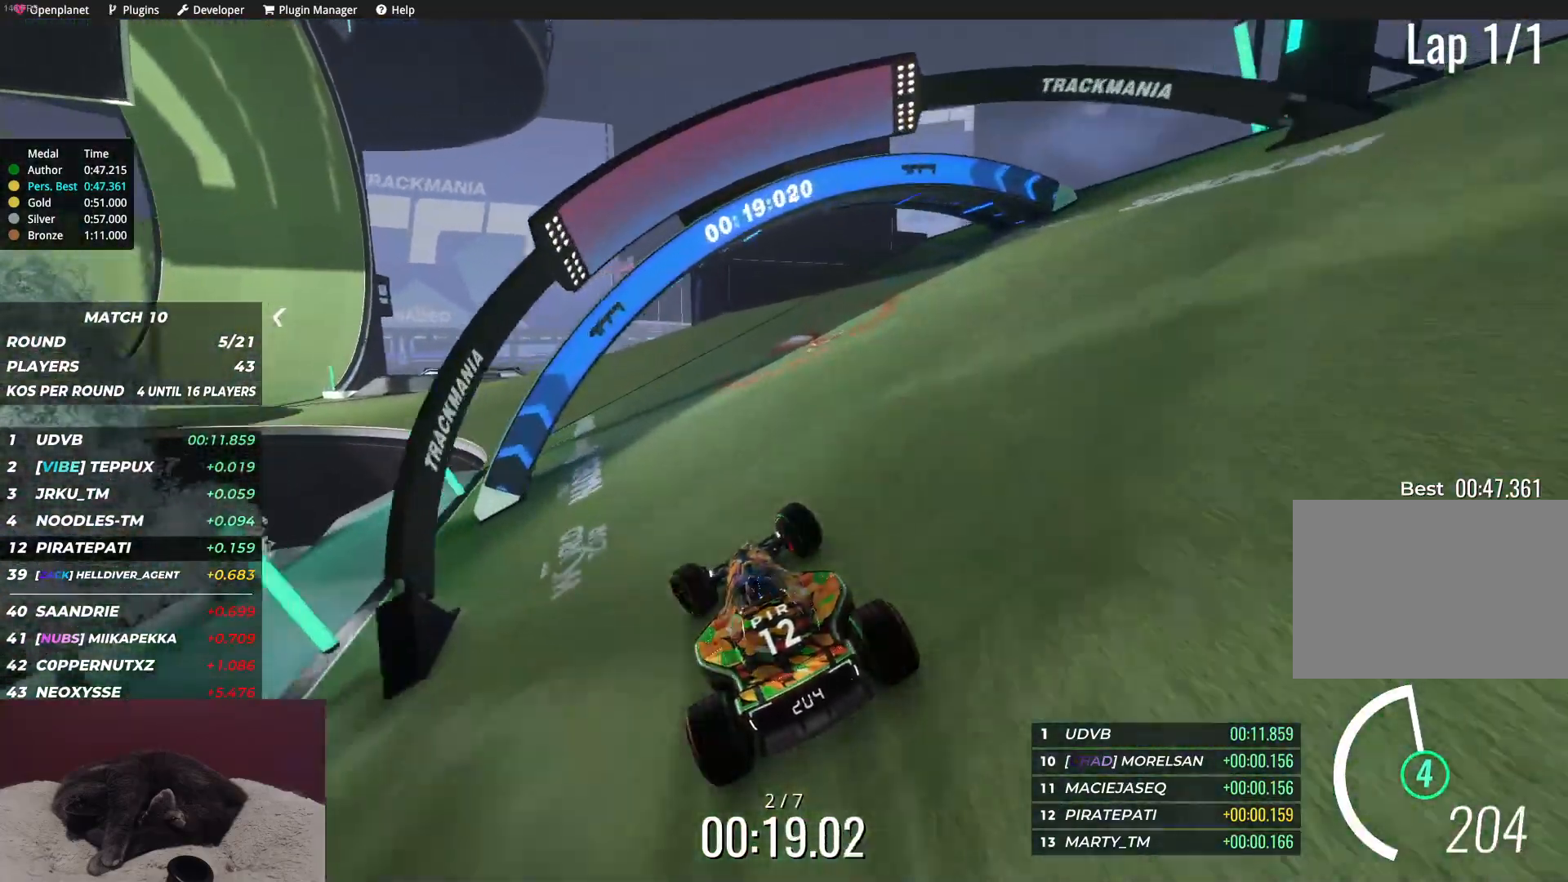
{"keys": ["up"], "events": [[50, "left", "up"], [117, "left", "down"], [267, "left", "up"], [367, "left", "down"], [483, "left", "up"]]}
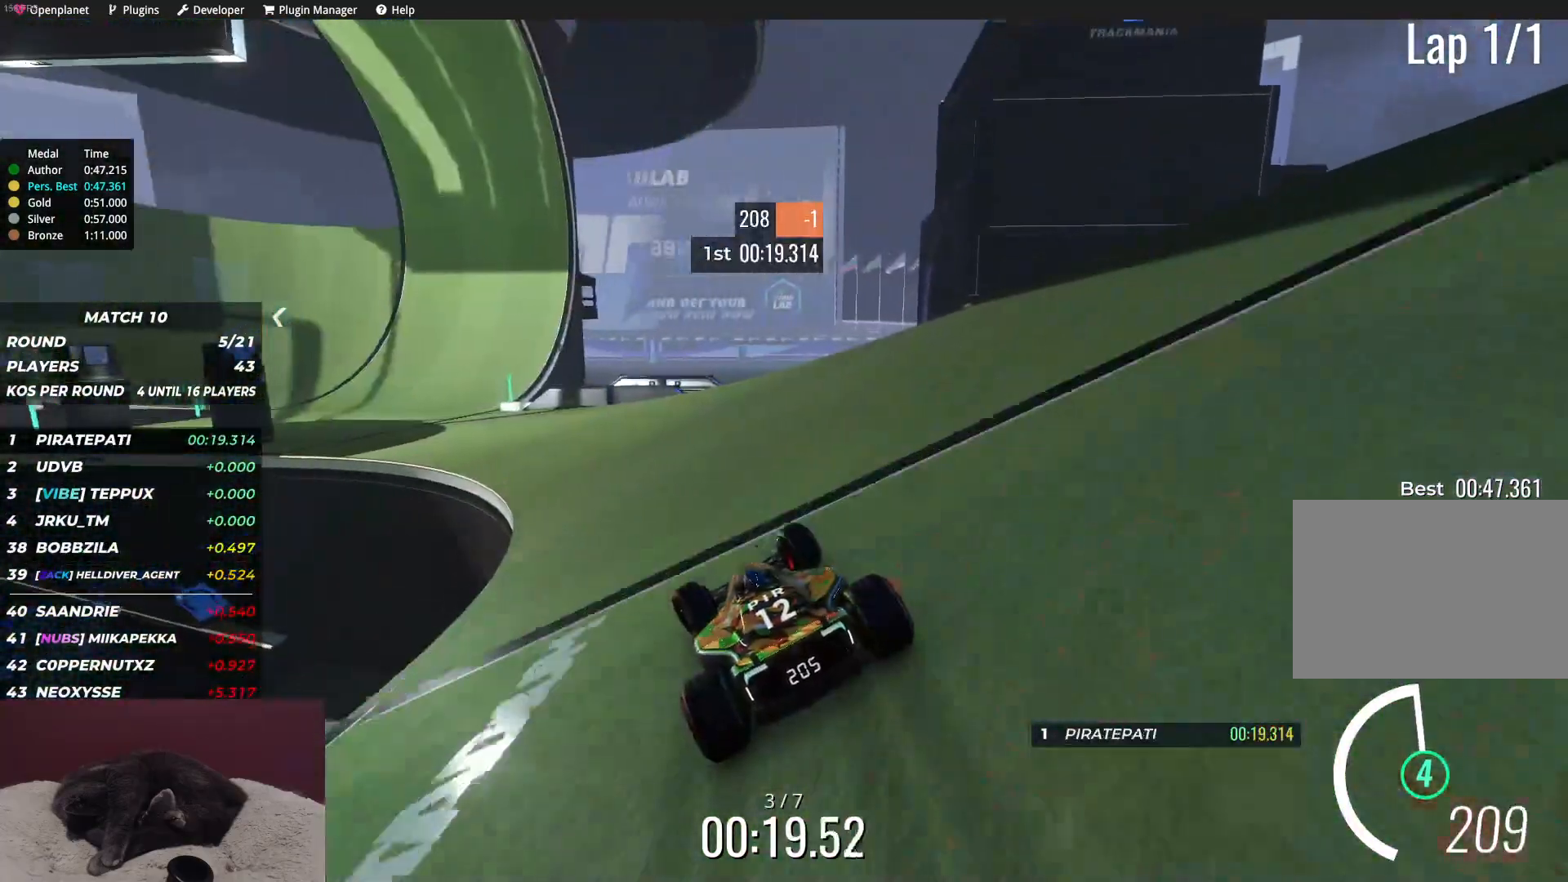
{"keys": ["left", "up"], "events": [[33, "left", "down"], [217, "left", "up"], [300, "left", "down"], [400, "left", "up"], [500, "left", "down"]]}
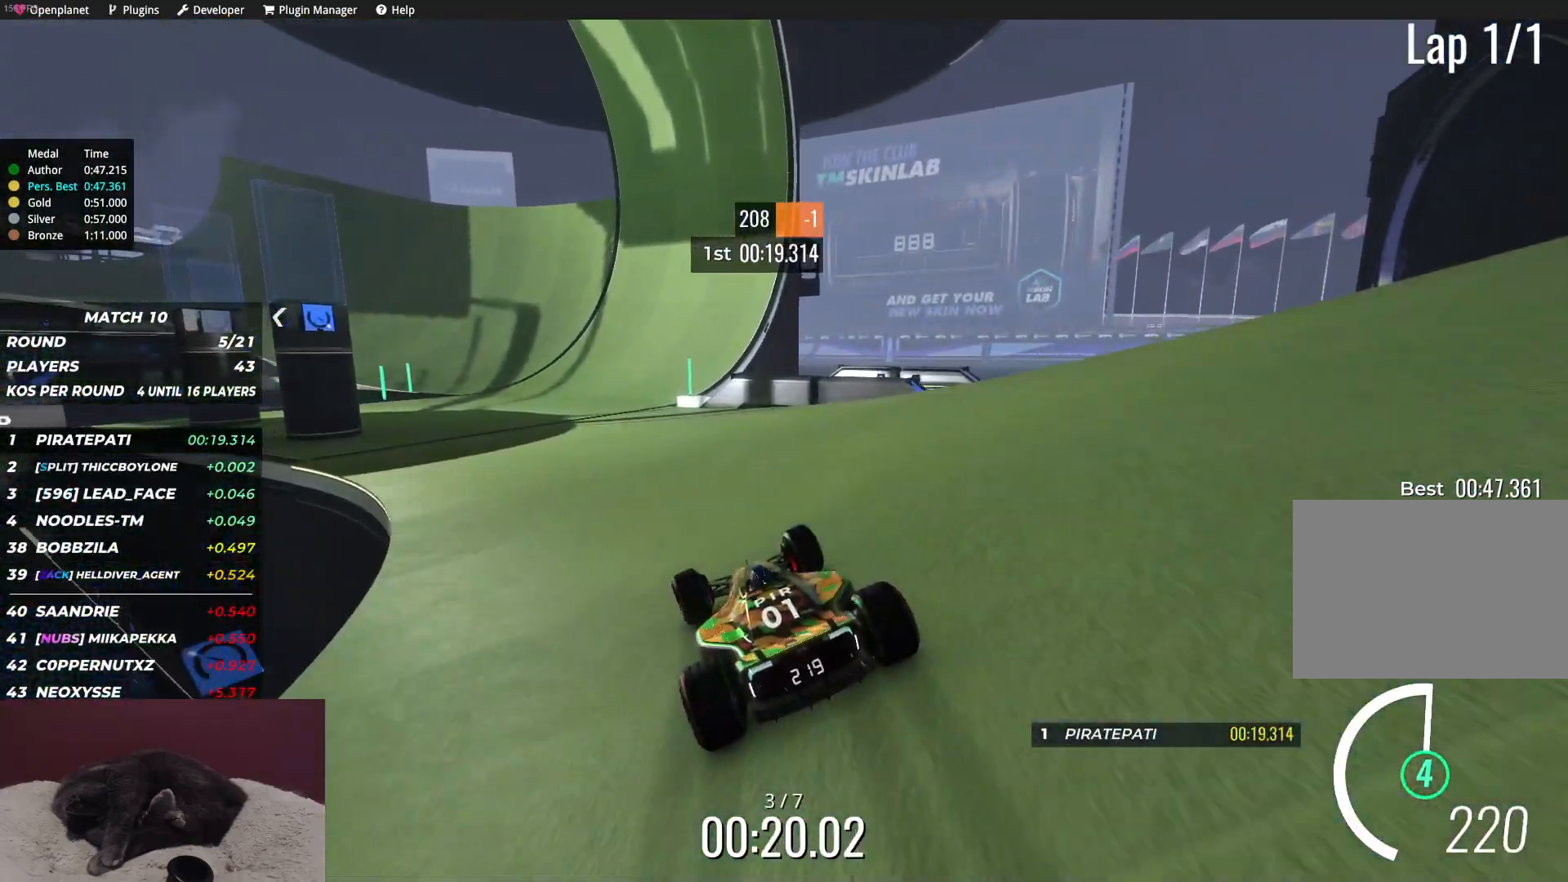
{"keys": ["up"], "events": [[83, "left", "up"], [183, "left", "down"], [433, "left", "up"]]}
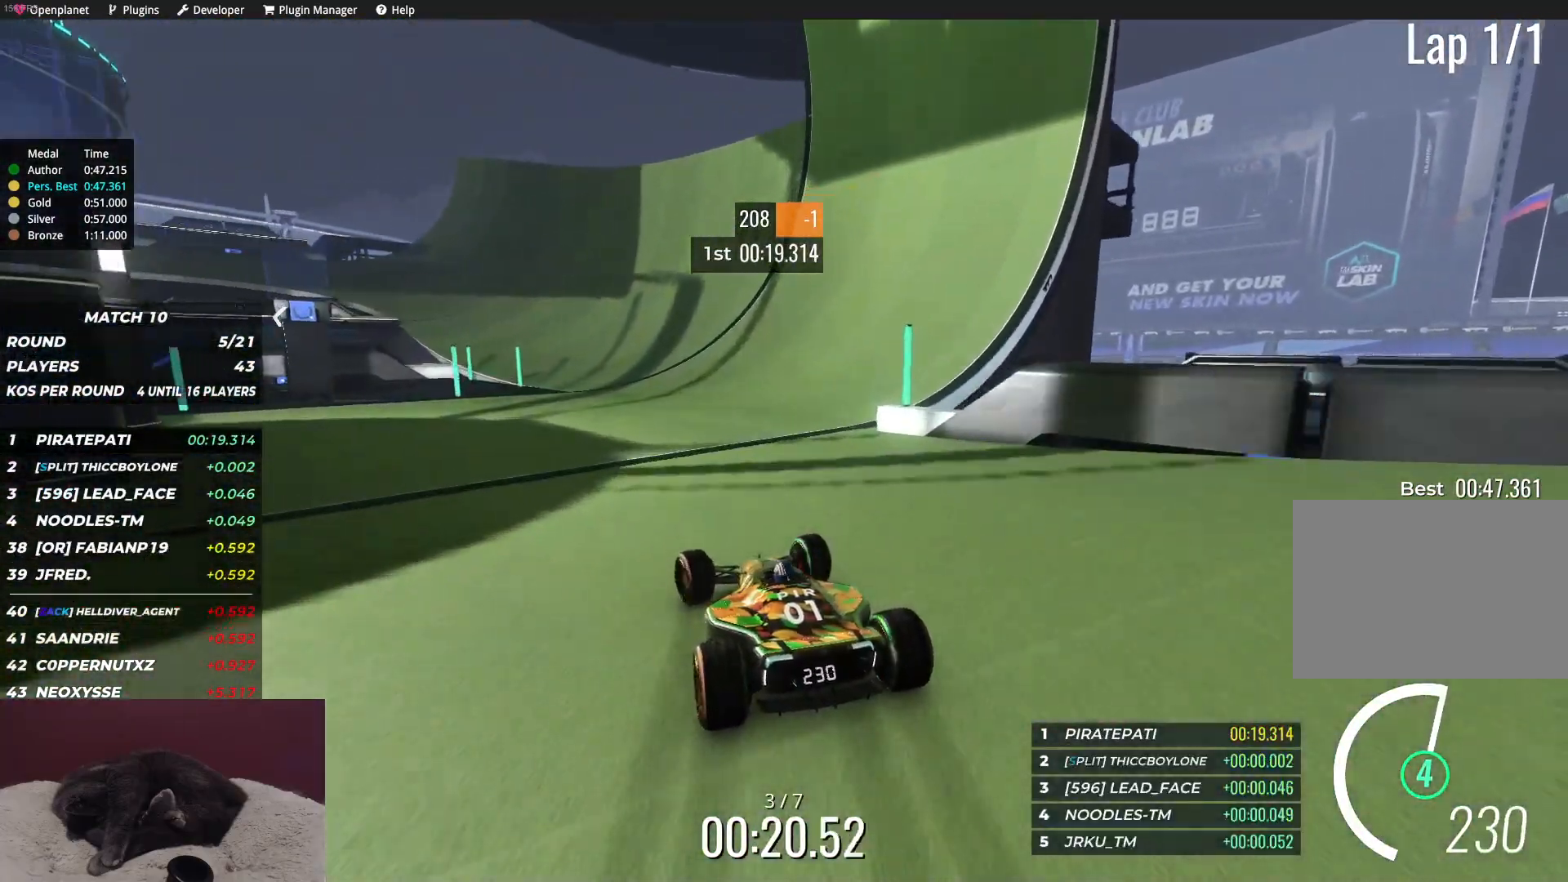
{"keys": ["up"], "events": [[33, "left", "down"], [117, "left", "up"], [250, "left", "down"], [317, "left", "up"]]}
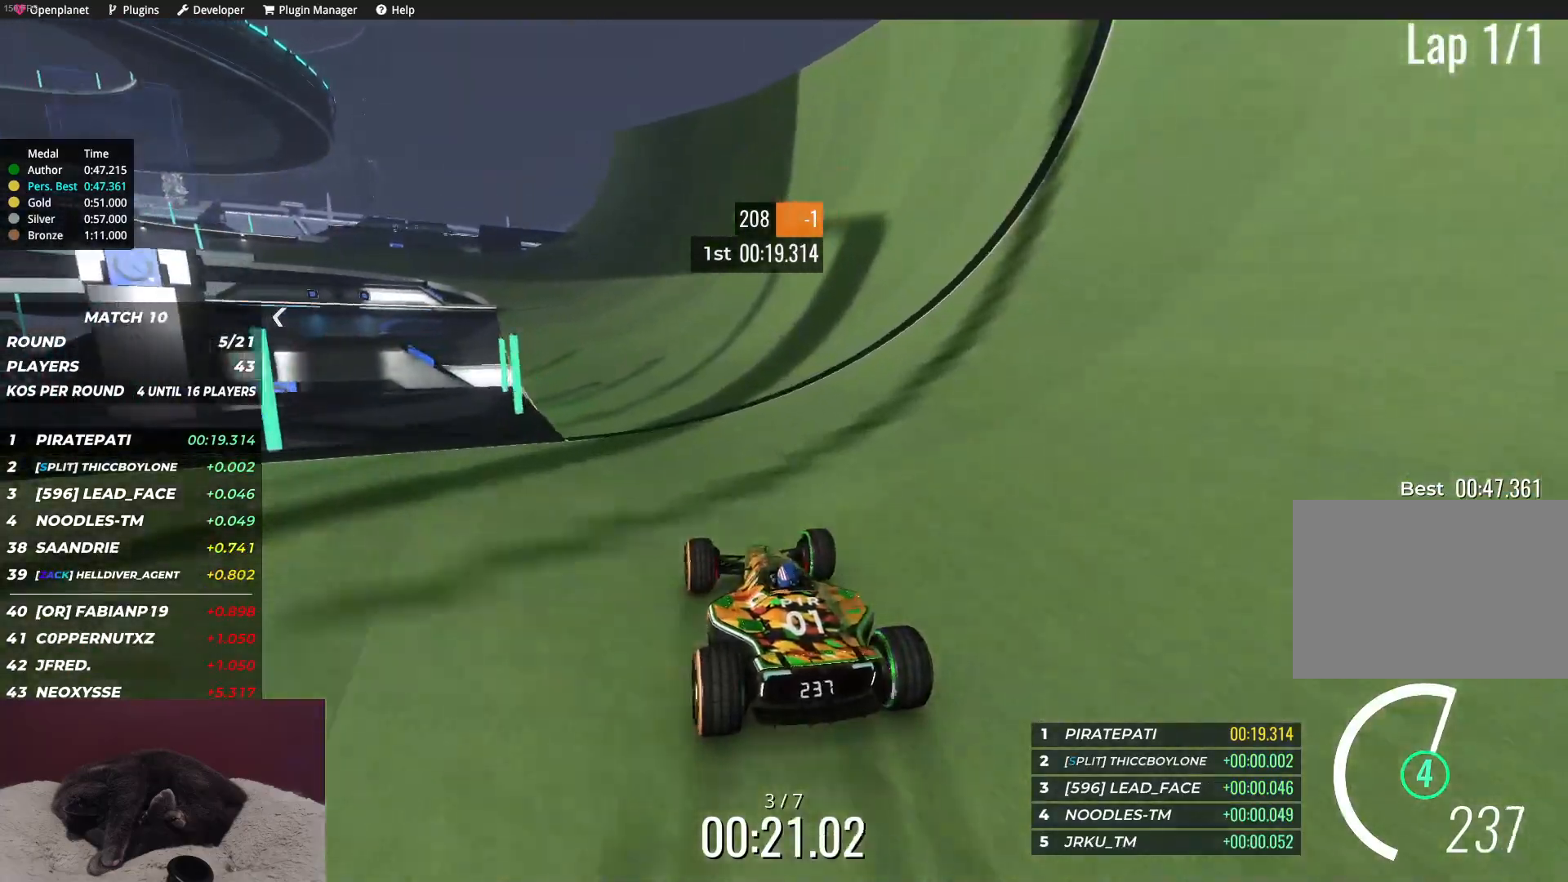
{"keys": ["left", "up"], "events": [[250, "left", "down"]]}
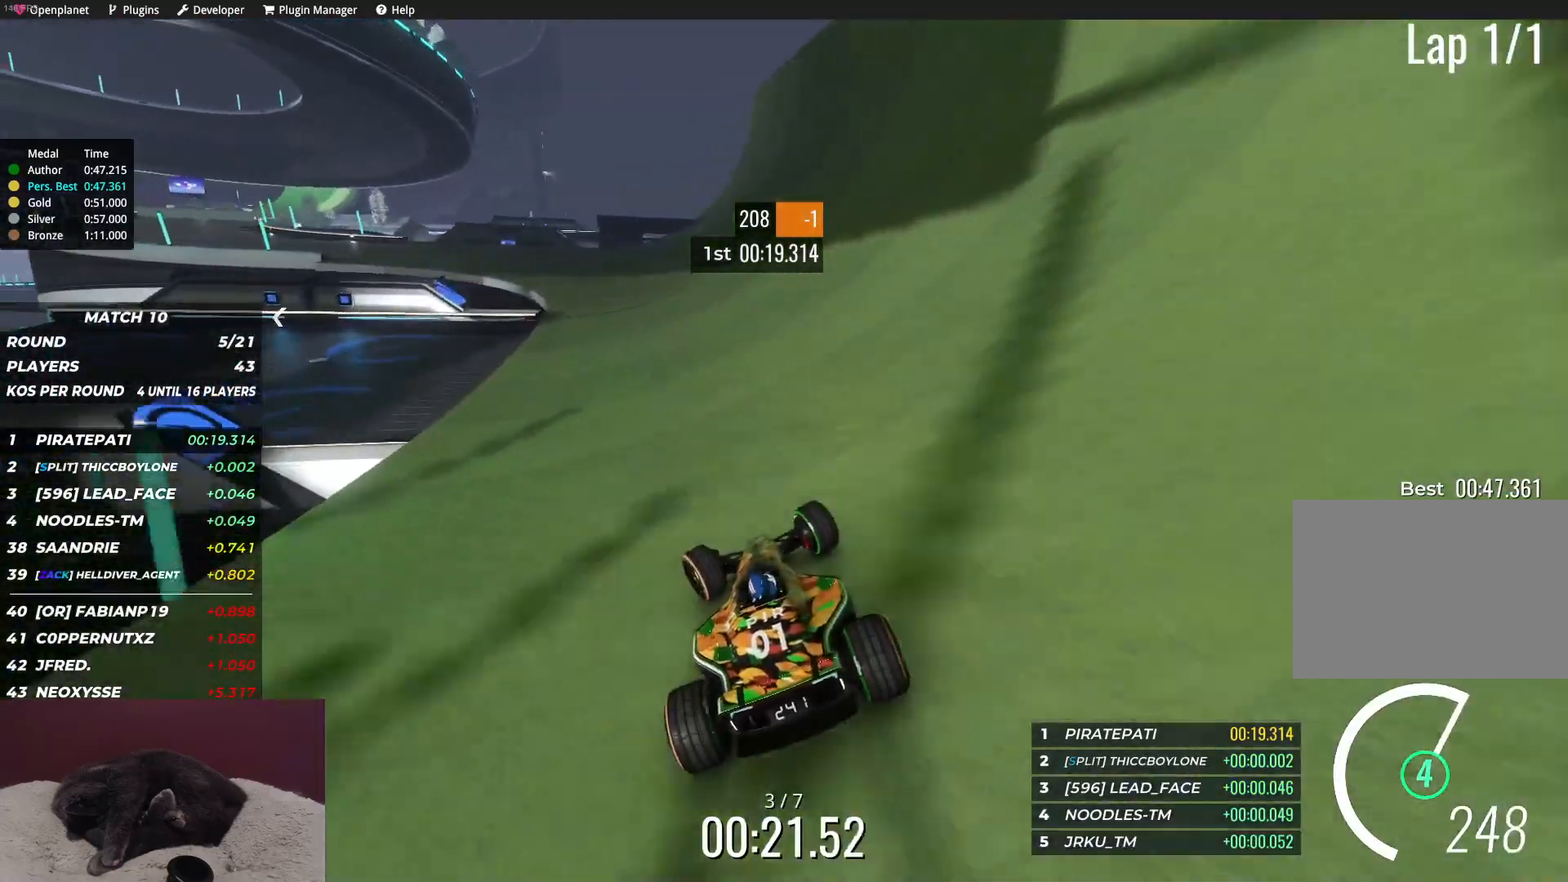
{"keys": ["left", "up"], "events": [[17, "left", "up"], [133, "left", "down"]]}
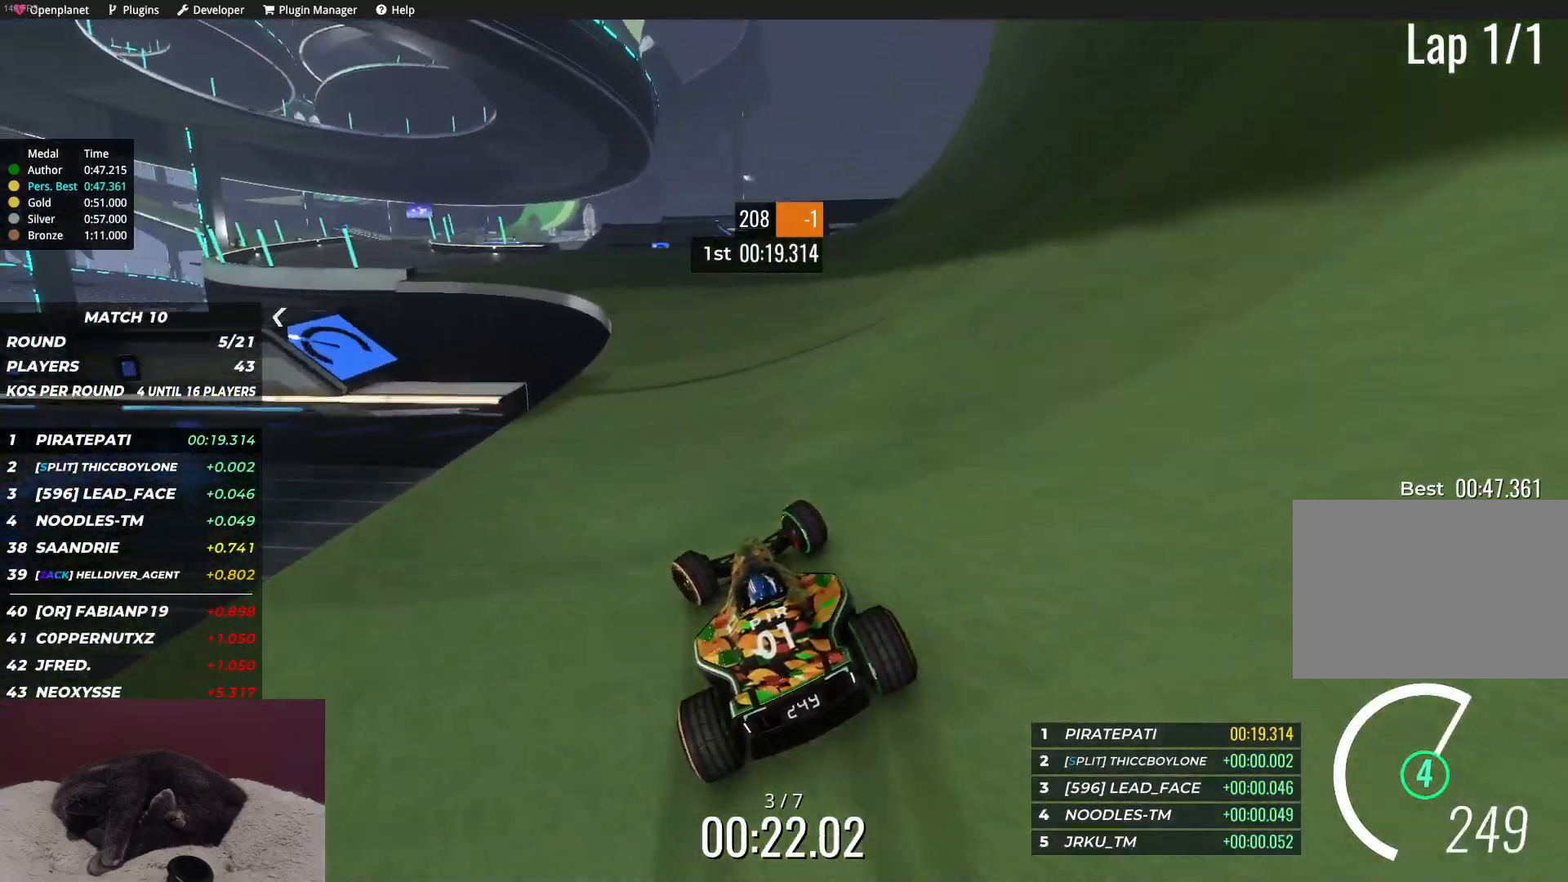
{"keys": ["up"], "events": [[200, "left", "up"], [333, "left", "down"], [417, "left", "up"]]}
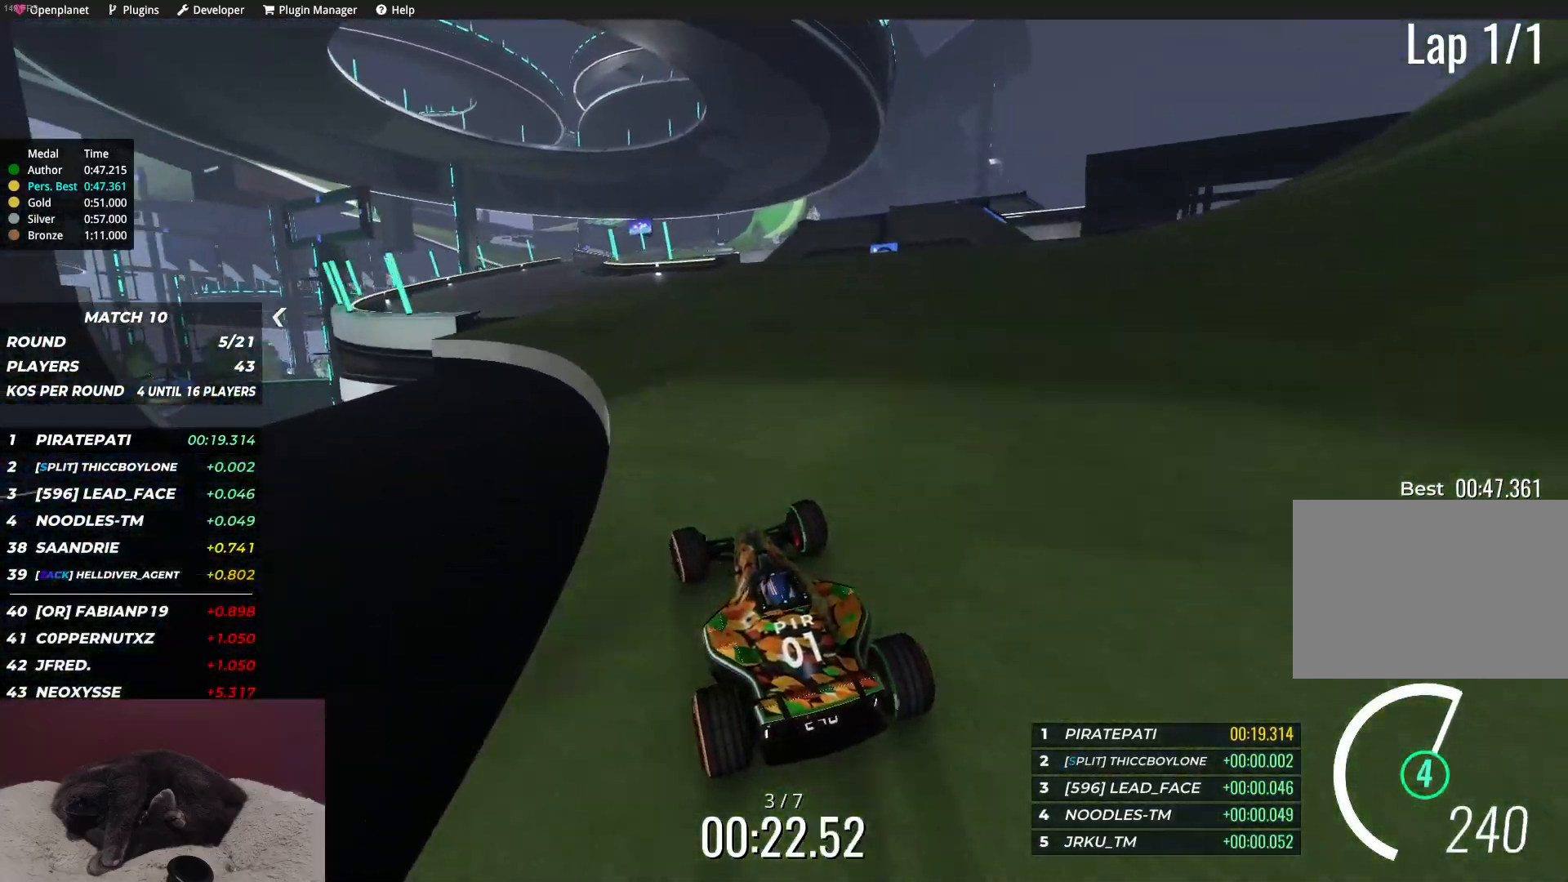
{"keys": ["left", "up"], "events": [[17, "left", "down"], [100, "left", "up"], [217, "left", "down"], [317, "left", "up"], [467, "left", "down"]]}
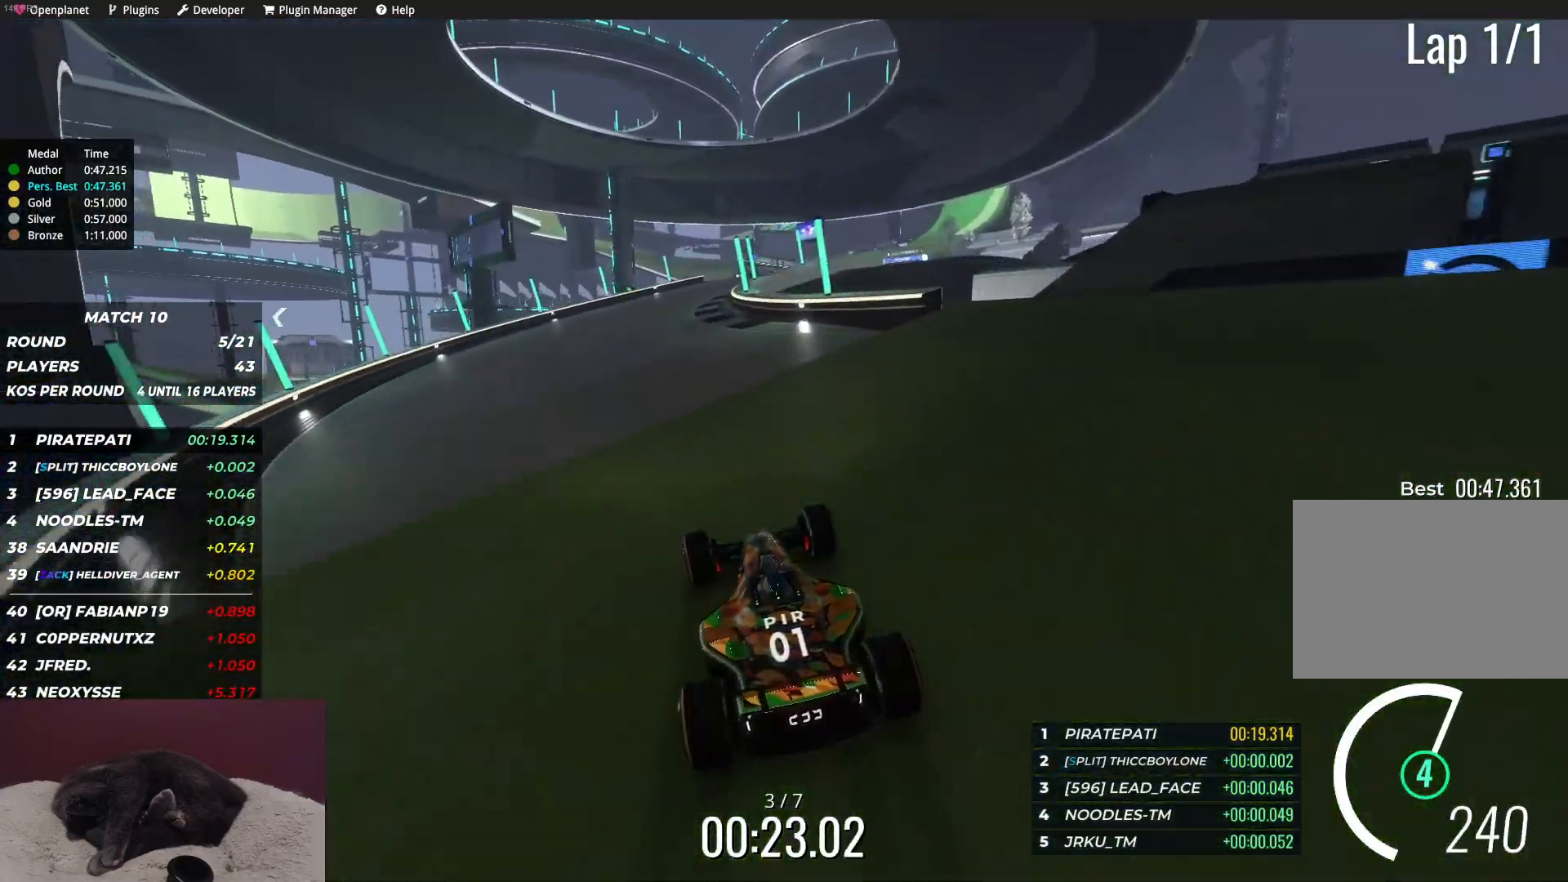
{"keys": ["right", "up"], "events": [[67, "left", "up"], [267, "right", "down"]]}
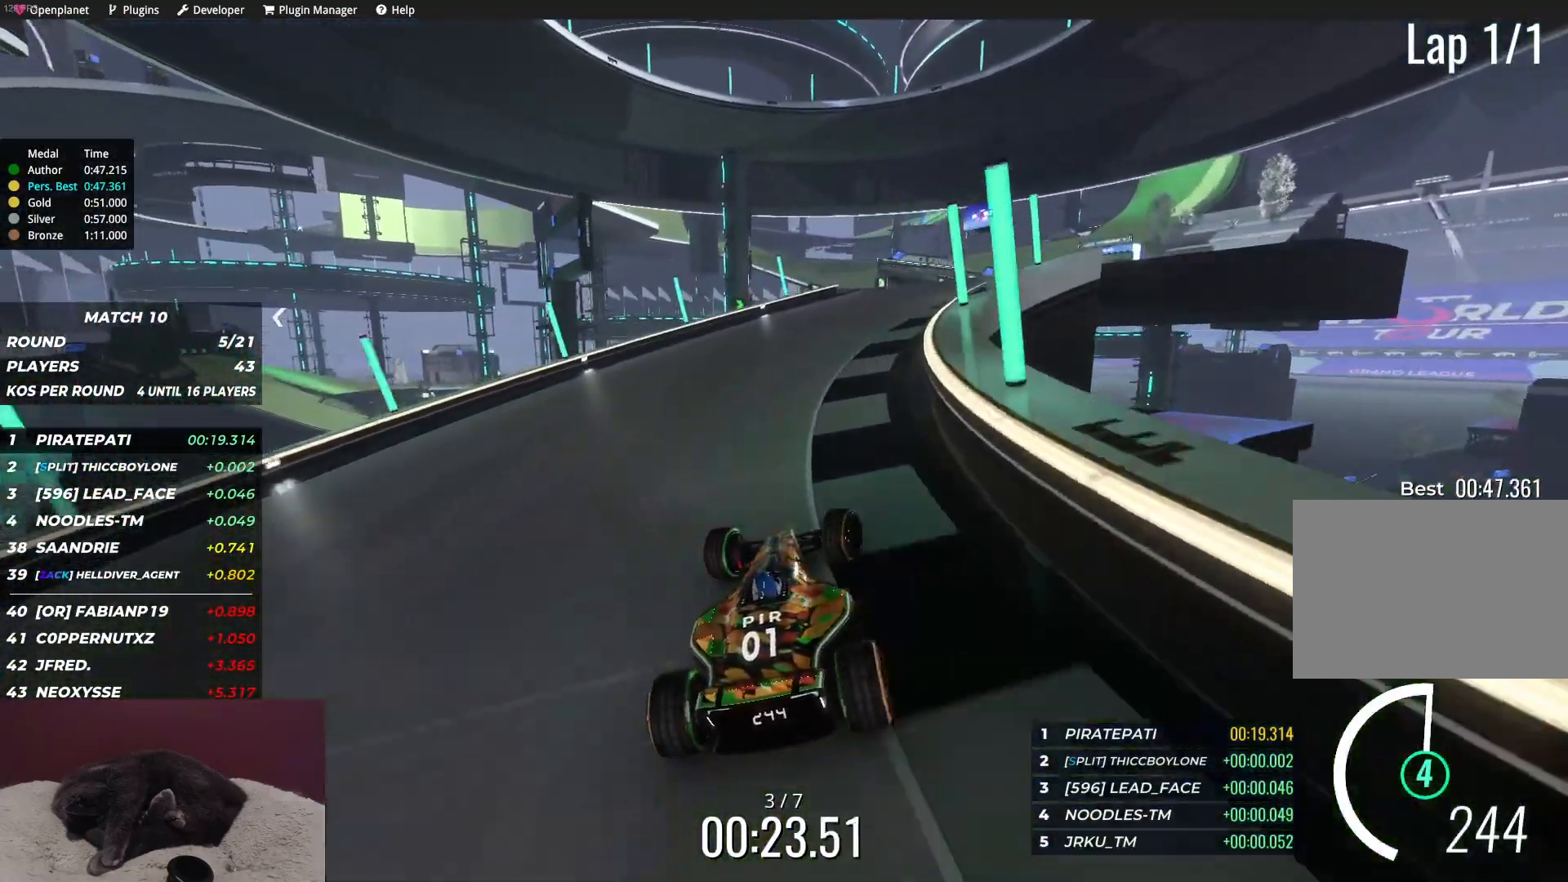
{"keys": ["right", "up"], "events": []}